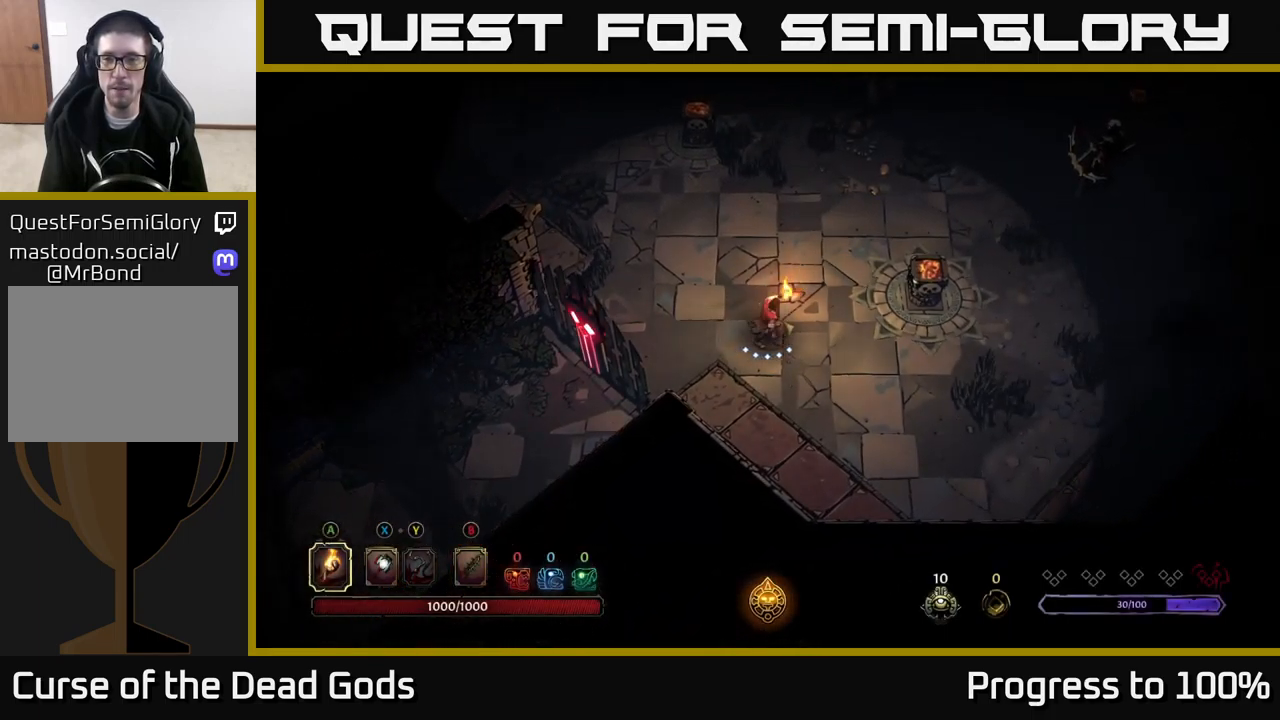
Gameplay with a controller (Xbox layout); each line is a JSON object with the inputs held at the frame after it. "events" lists button and stick changes between this image and that frame as [ms after this image, input, new state], when the widget could be followed in between. Not read: L3.
{"buttons": [], "left_stick": "center", "right_stick": "center", "events": [[83, "A", "up"], [200, "left_stick", "down-left"], [250, "left_stick", "center"]]}
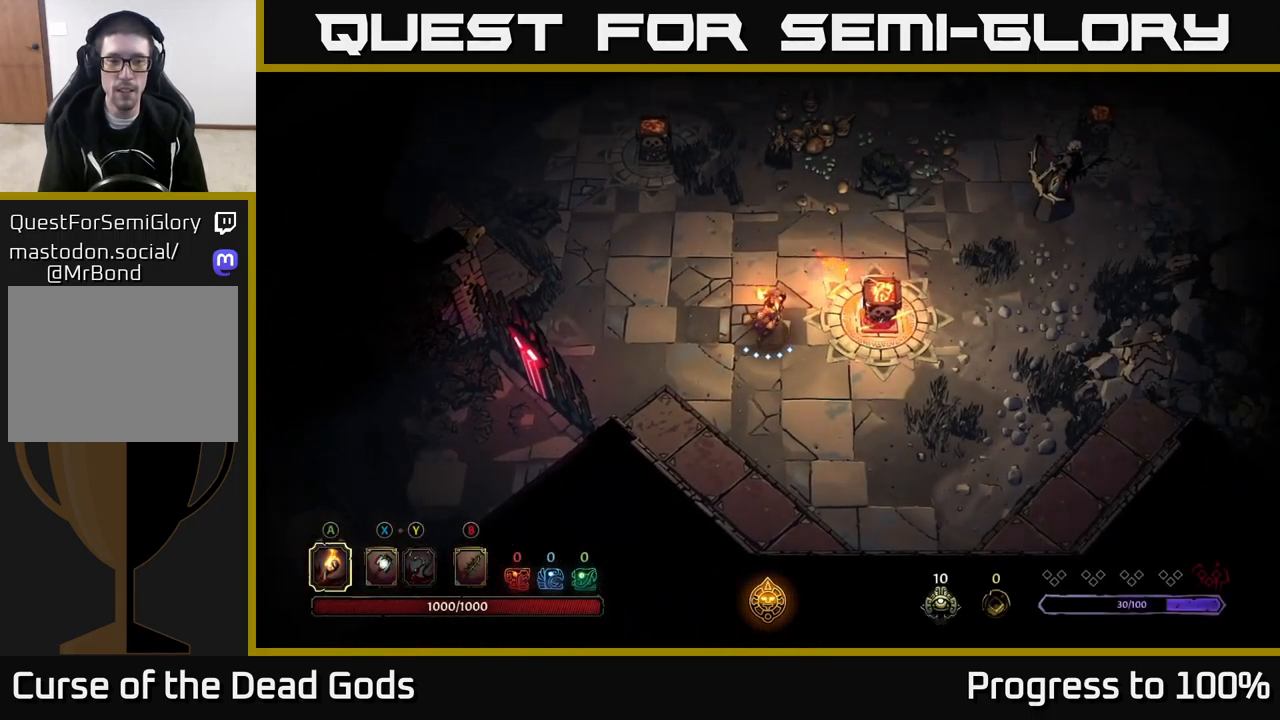
{"buttons": ["B"], "left_stick": "up-left", "right_stick": "center", "events": [[233, "left_stick", "left"], [416, "left_stick", "up-left"], [433, "B", "down"]]}
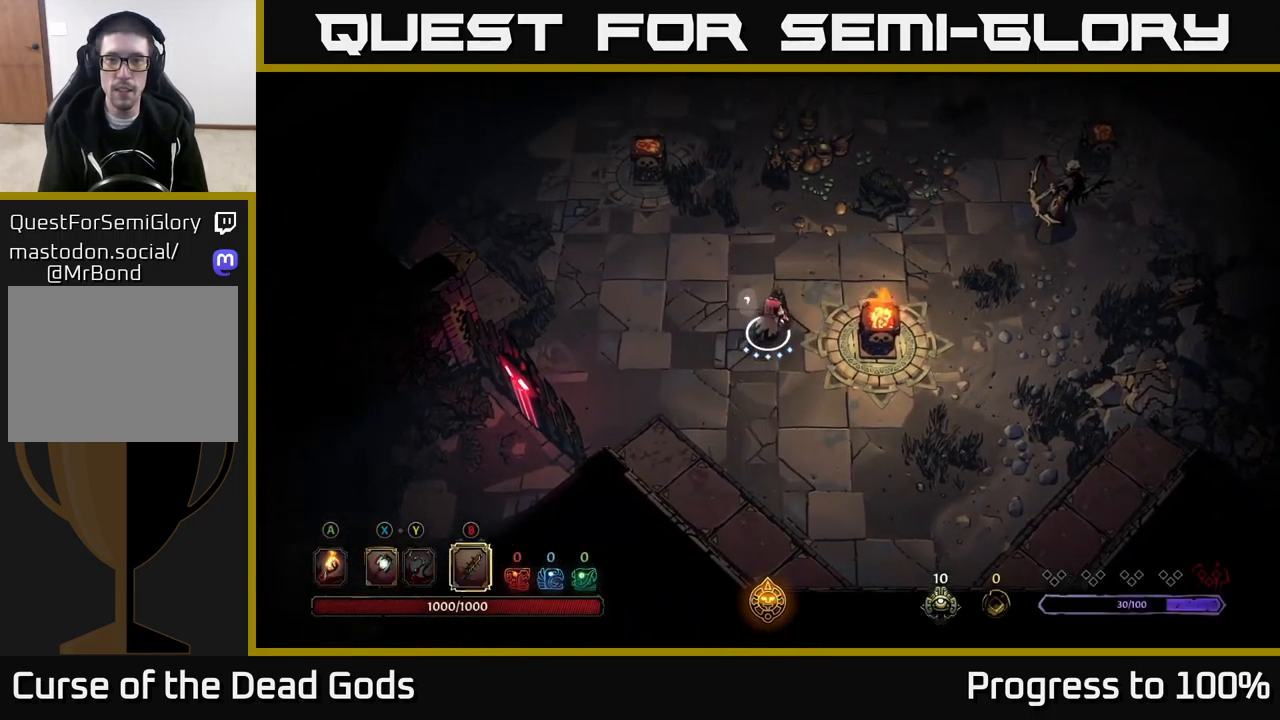
{"buttons": [], "left_stick": "center", "right_stick": "center", "events": [[16, "B", "up"], [16, "left_stick", "center"]]}
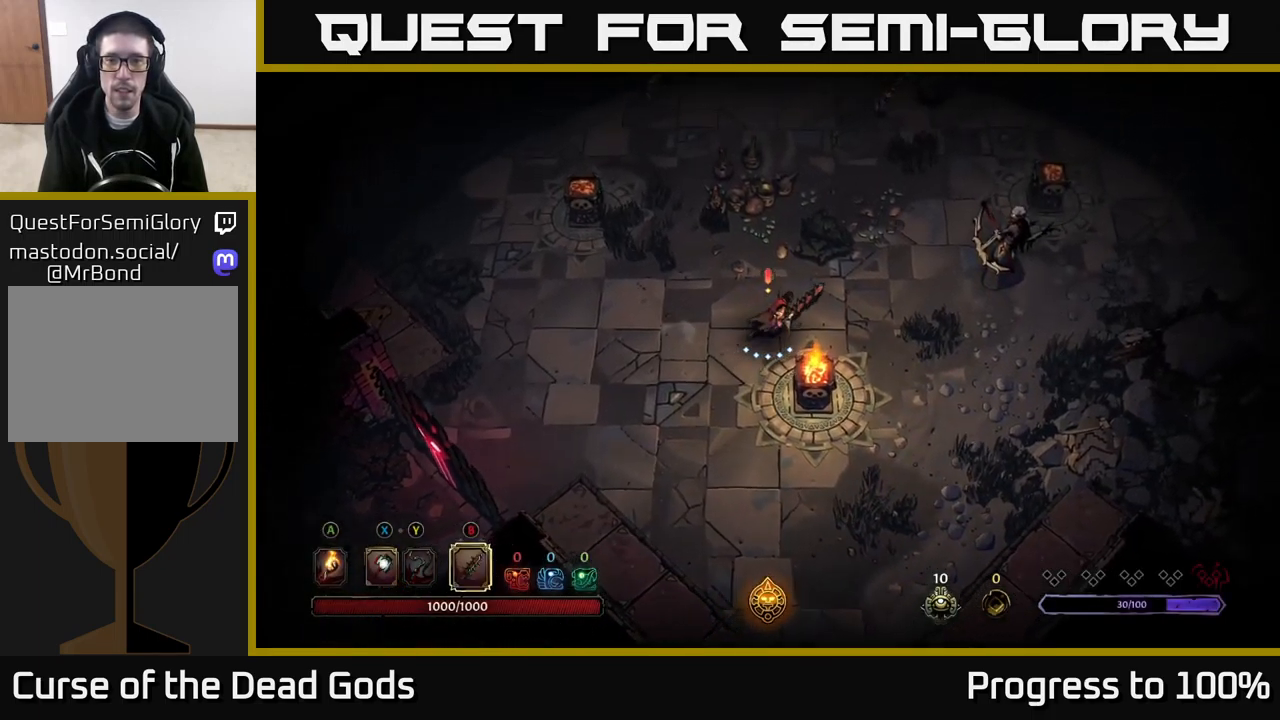
{"buttons": [], "left_stick": "down-right", "right_stick": "center", "events": [[100, "left_stick", "down-right"], [316, "B", "down"], [383, "B", "up"]]}
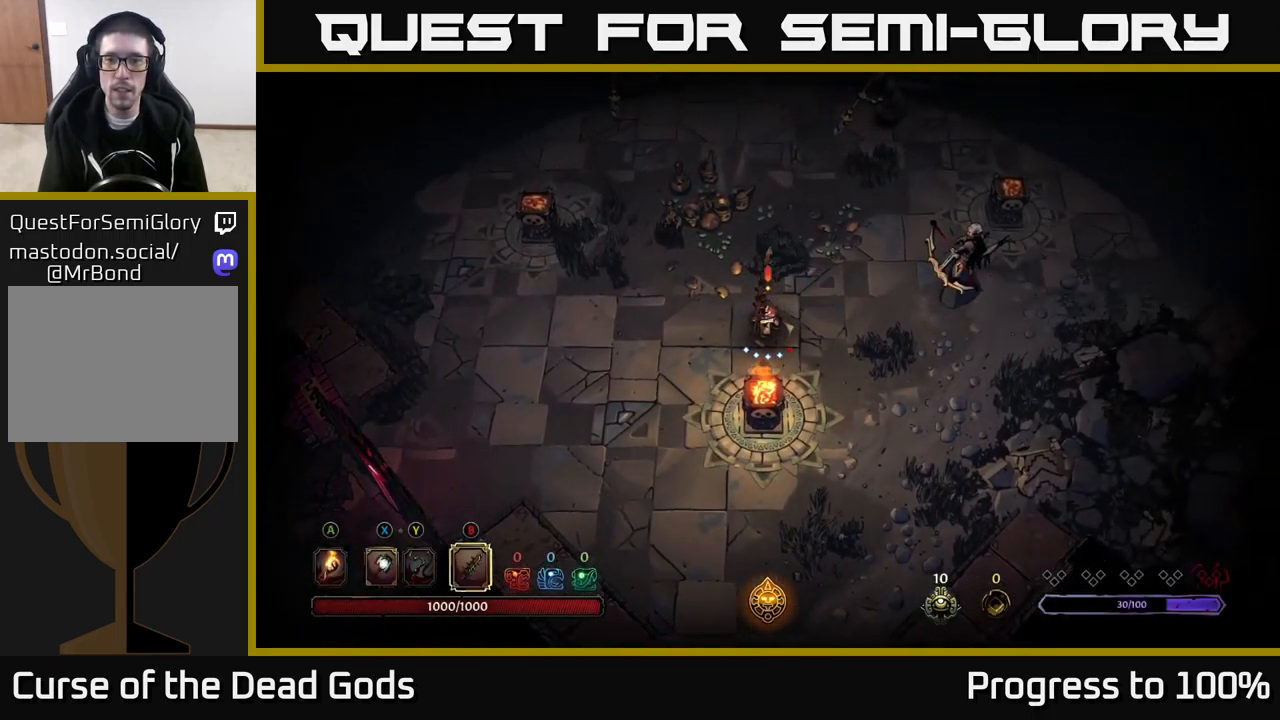
{"buttons": [], "left_stick": "down-right", "right_stick": "center", "events": []}
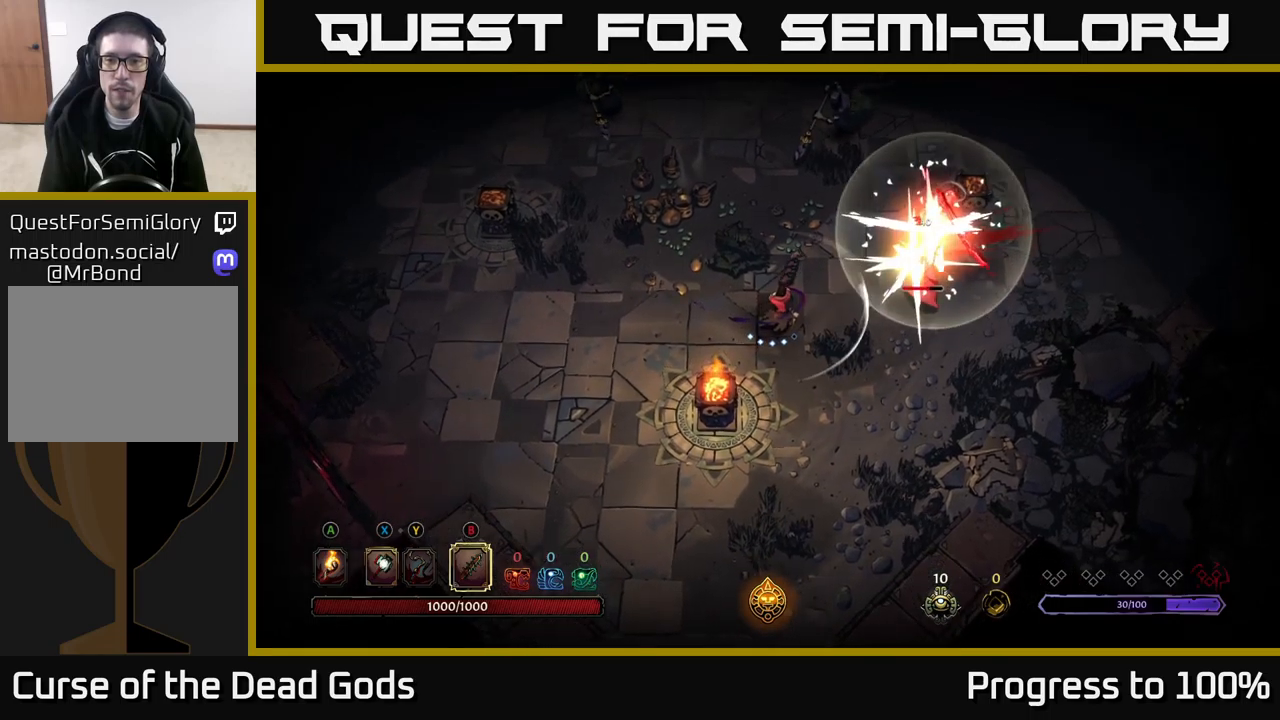
{"buttons": [], "left_stick": "down-right", "right_stick": "center", "events": [[50, "B", "down"], [133, "B", "up"]]}
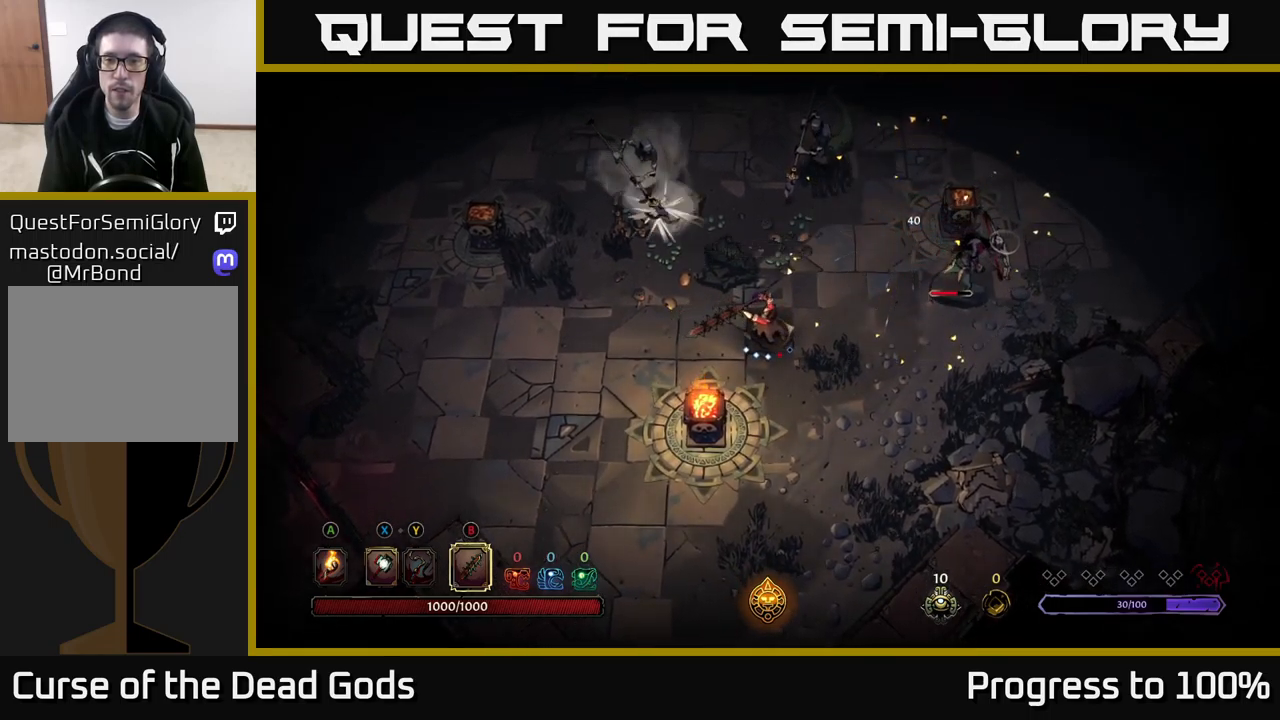
{"buttons": ["B"], "left_stick": "down-right", "right_stick": "center", "events": [[450, "B", "down"]]}
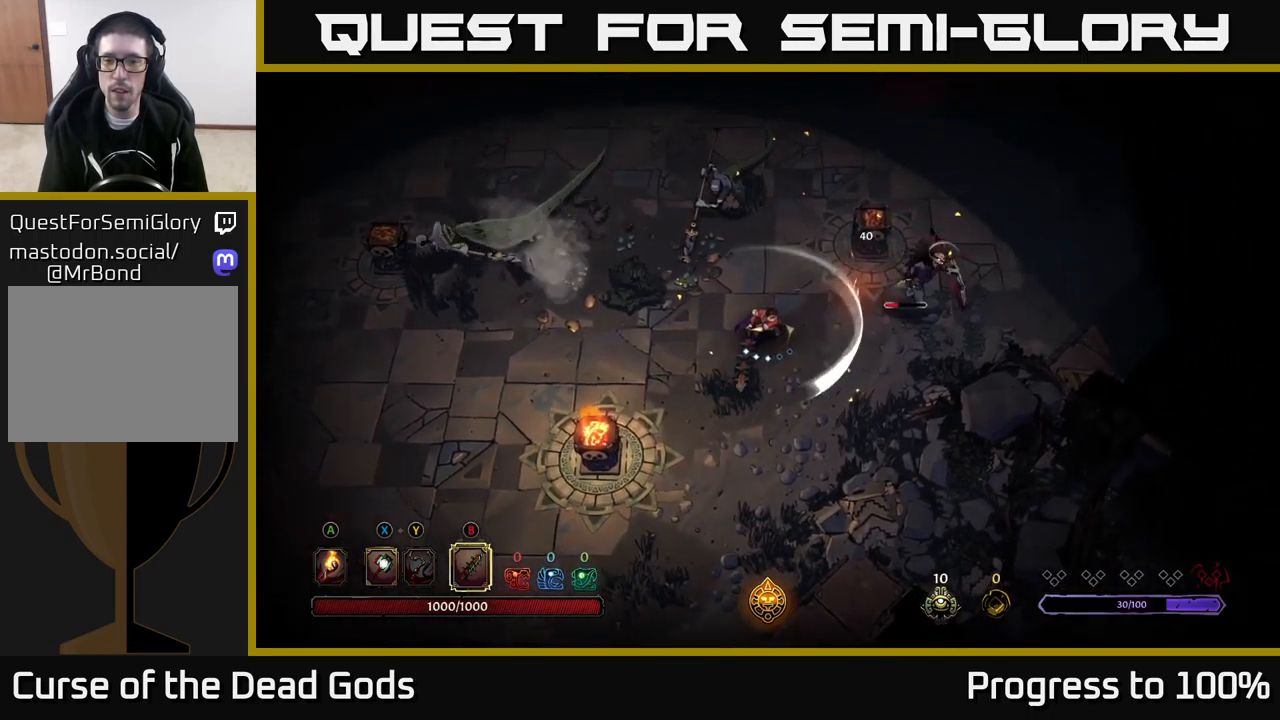
{"buttons": [], "left_stick": "down-right", "right_stick": "center", "events": [[17, "B", "up"]]}
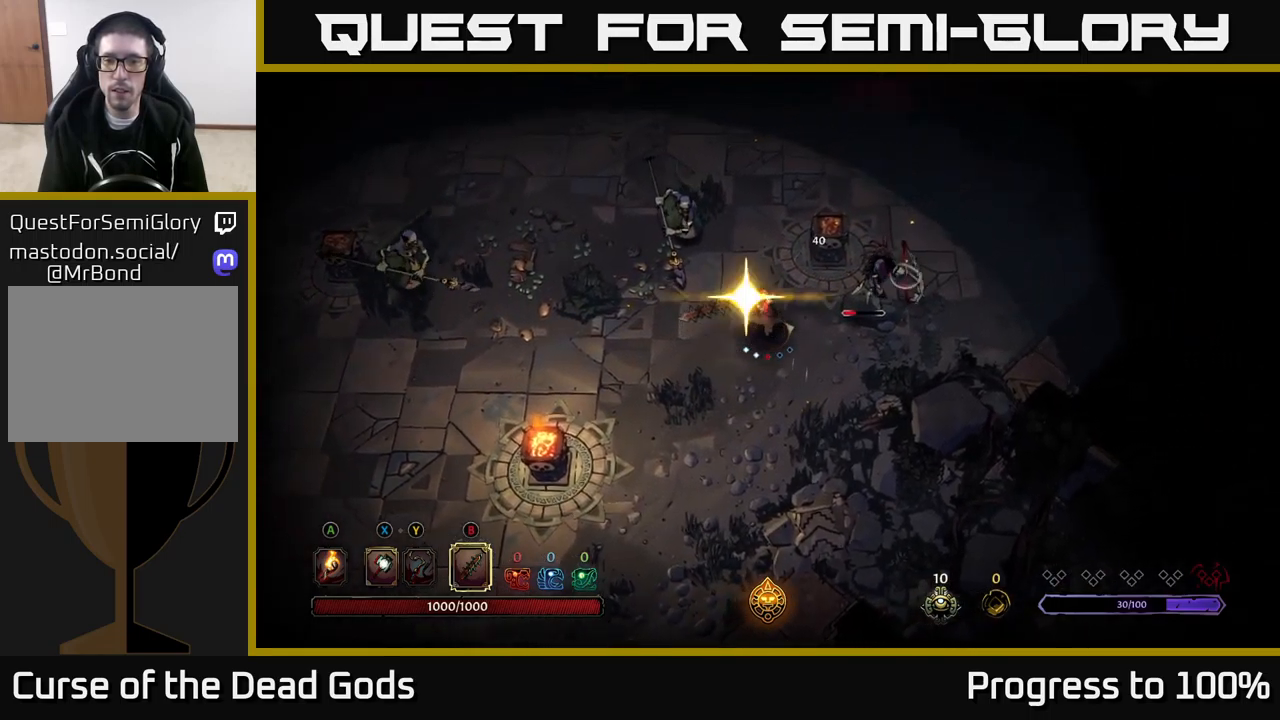
{"buttons": [], "left_stick": "center", "right_stick": "center", "events": [[250, "left_stick", "down-left"], [300, "left_stick", "center"]]}
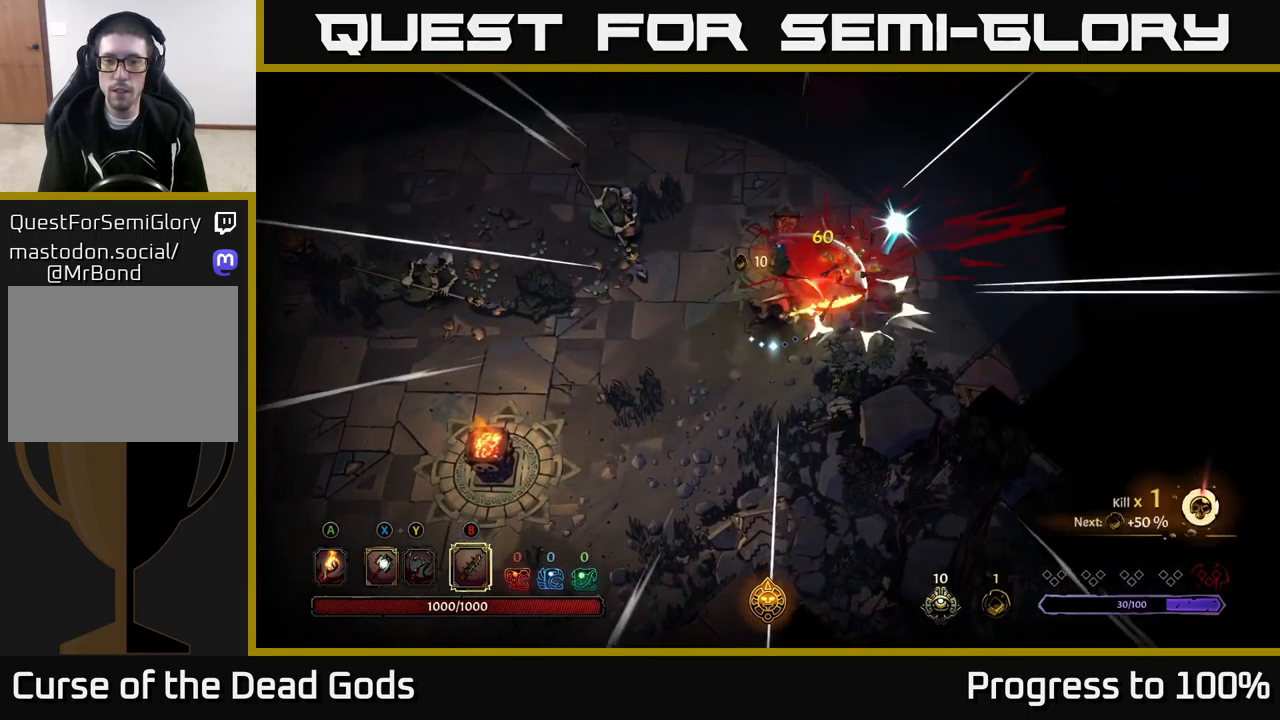
{"buttons": ["X"], "left_stick": "left", "right_stick": "center", "events": [[450, "left_stick", "left"], [483, "X", "down"]]}
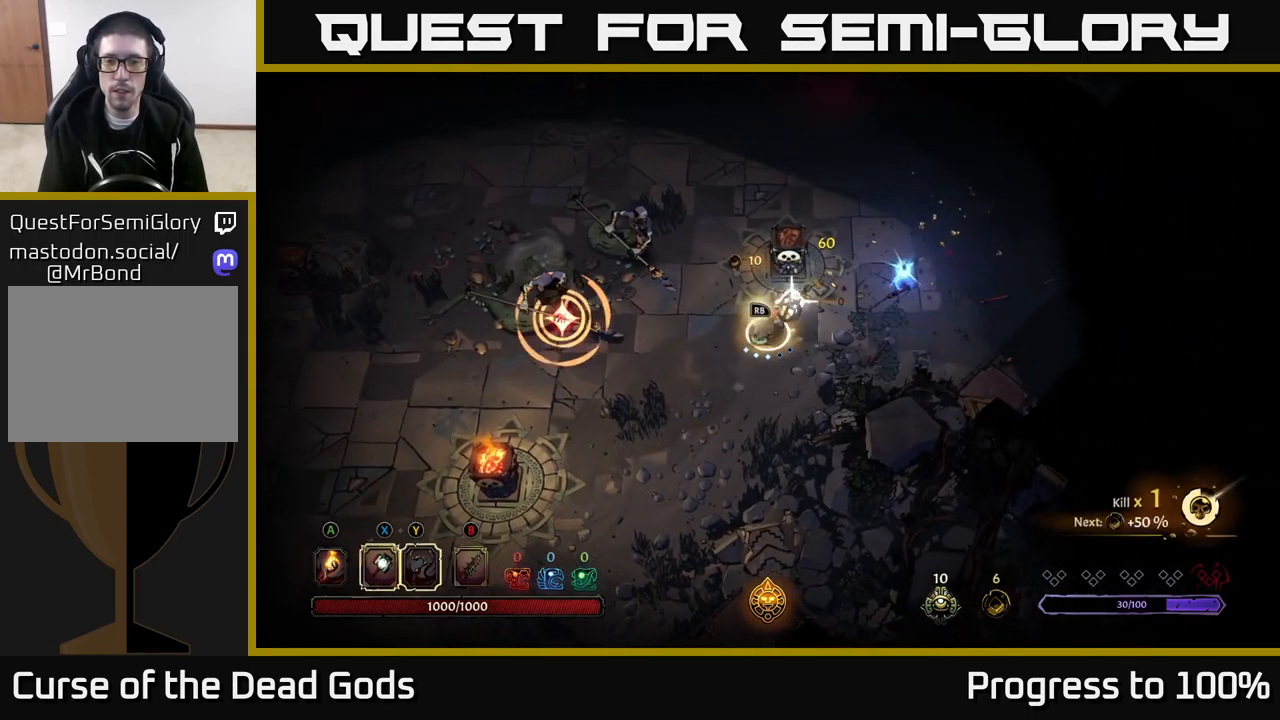
{"buttons": [], "left_stick": "left", "right_stick": "center", "events": [[50, "X", "up"], [233, "X", "down"], [317, "X", "up"]]}
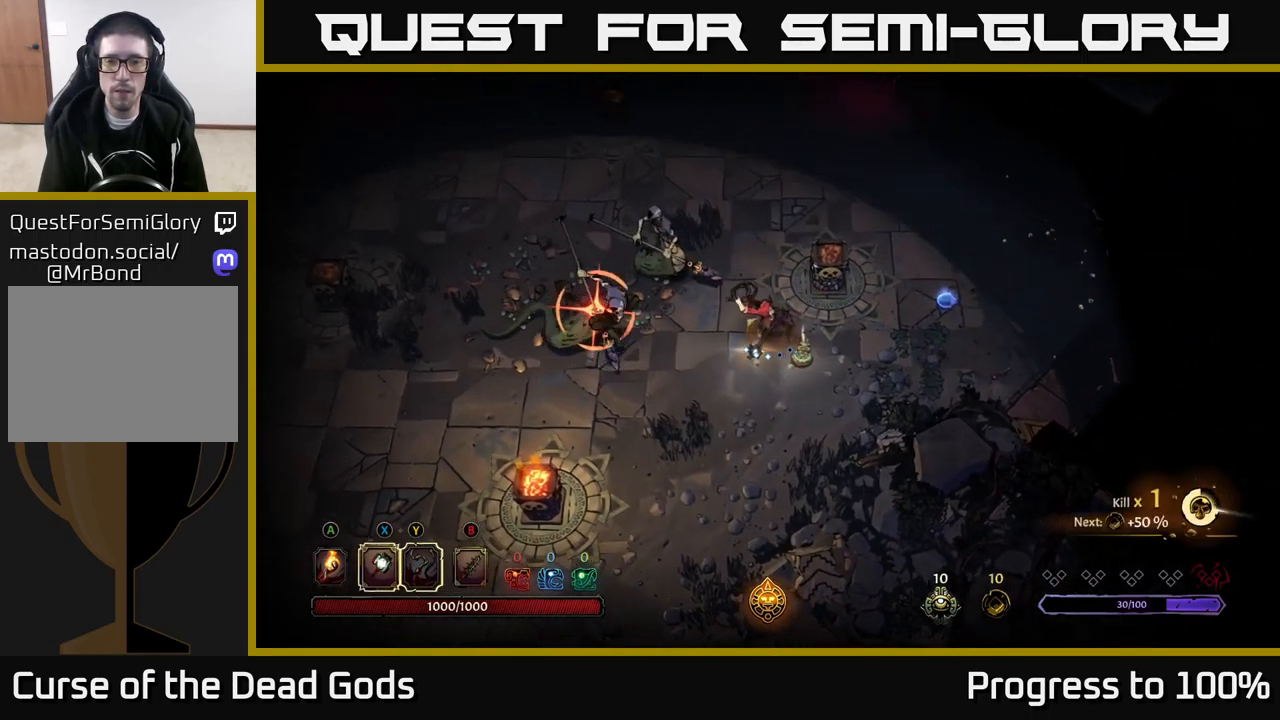
{"buttons": [], "left_stick": "down-left", "right_stick": "center", "events": [[133, "R2", "down"], [267, "R2", "up"], [417, "left_stick", "down-left"]]}
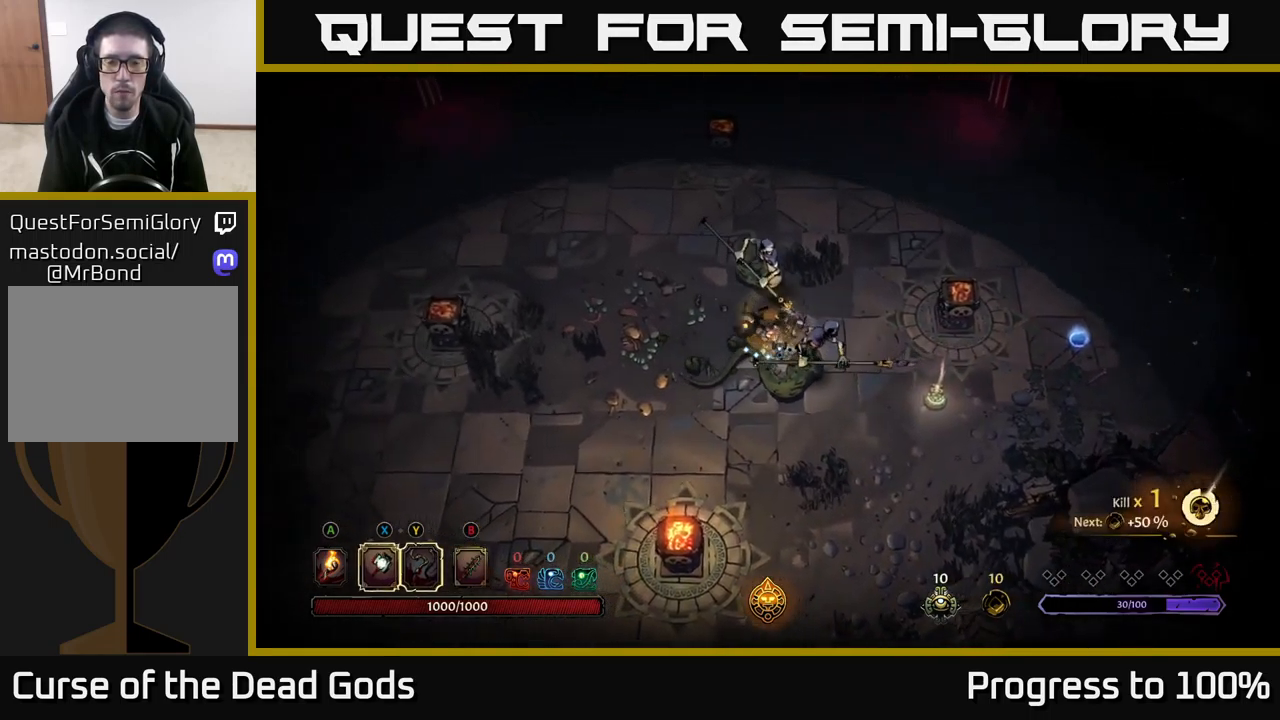
{"buttons": [], "left_stick": "down", "right_stick": "center", "events": [[167, "left_stick", "down"], [217, "X", "down"], [350, "X", "up"]]}
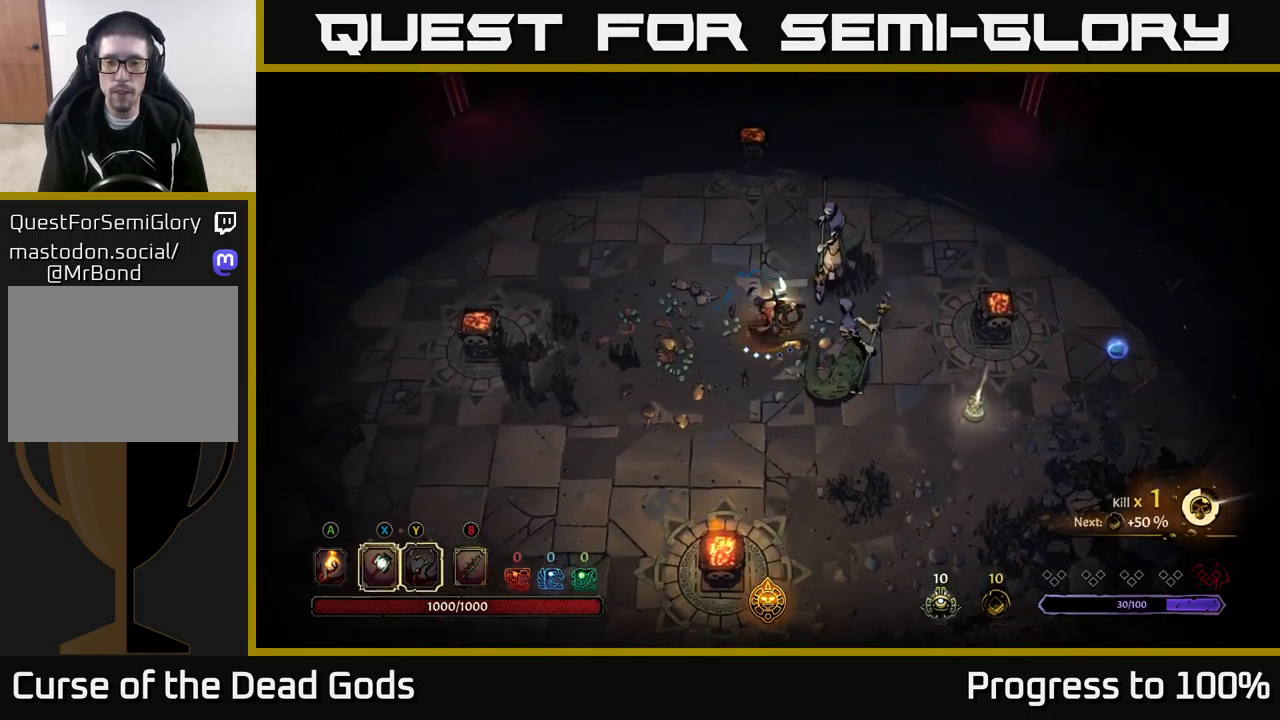
{"buttons": [], "left_stick": "down", "right_stick": "center", "events": [[250, "X", "down"], [367, "X", "up"]]}
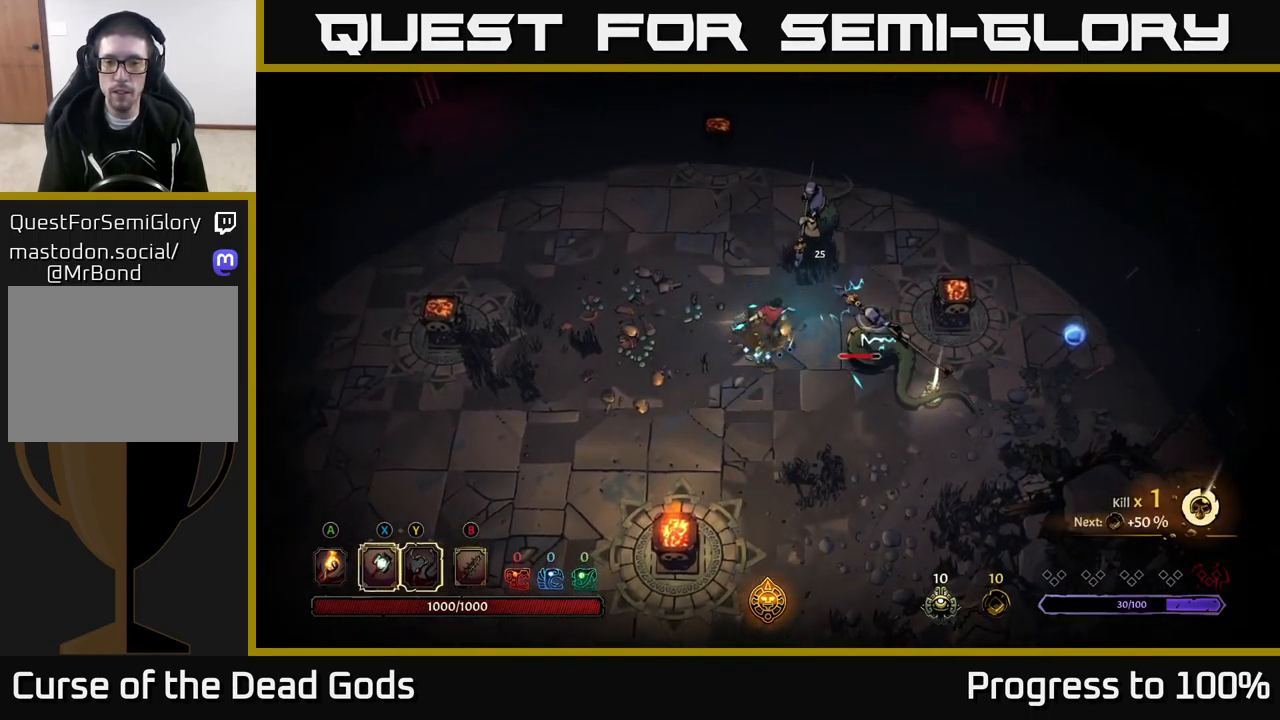
{"buttons": [], "left_stick": "down", "right_stick": "center", "events": [[267, "X", "down"], [417, "X", "up"]]}
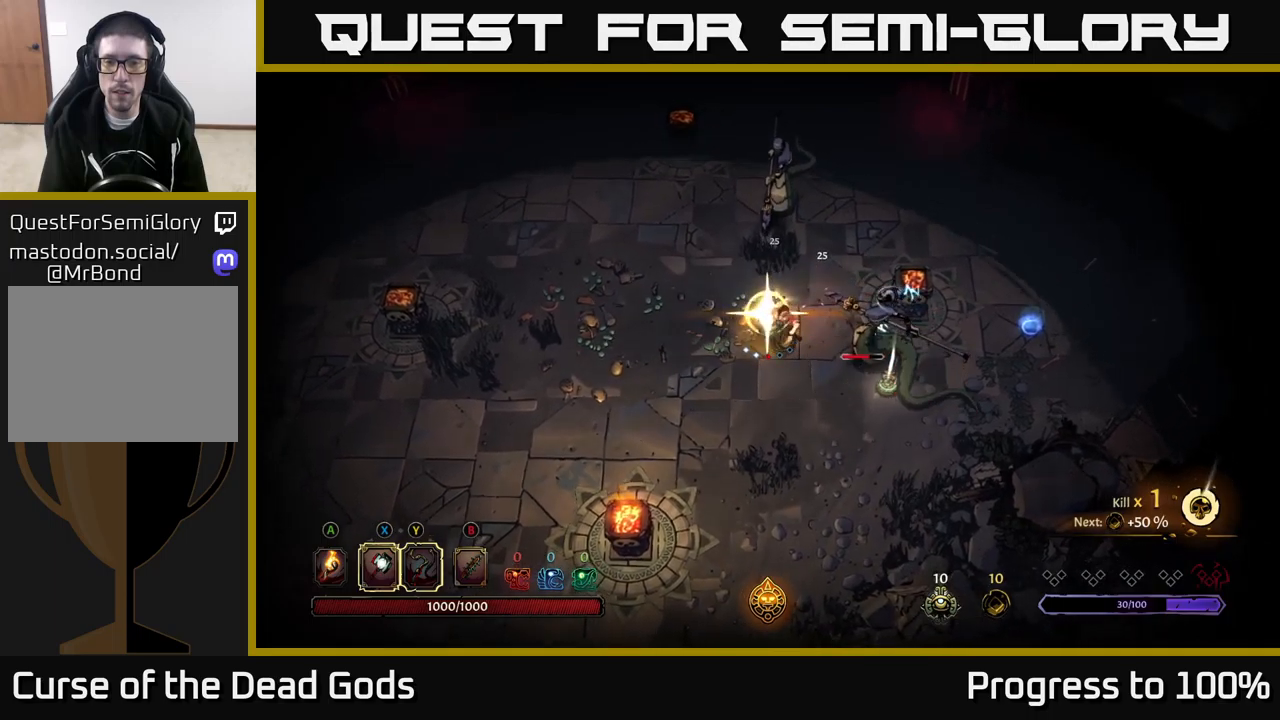
{"buttons": [], "left_stick": "center", "right_stick": "center", "events": [[84, "left_stick", "center"]]}
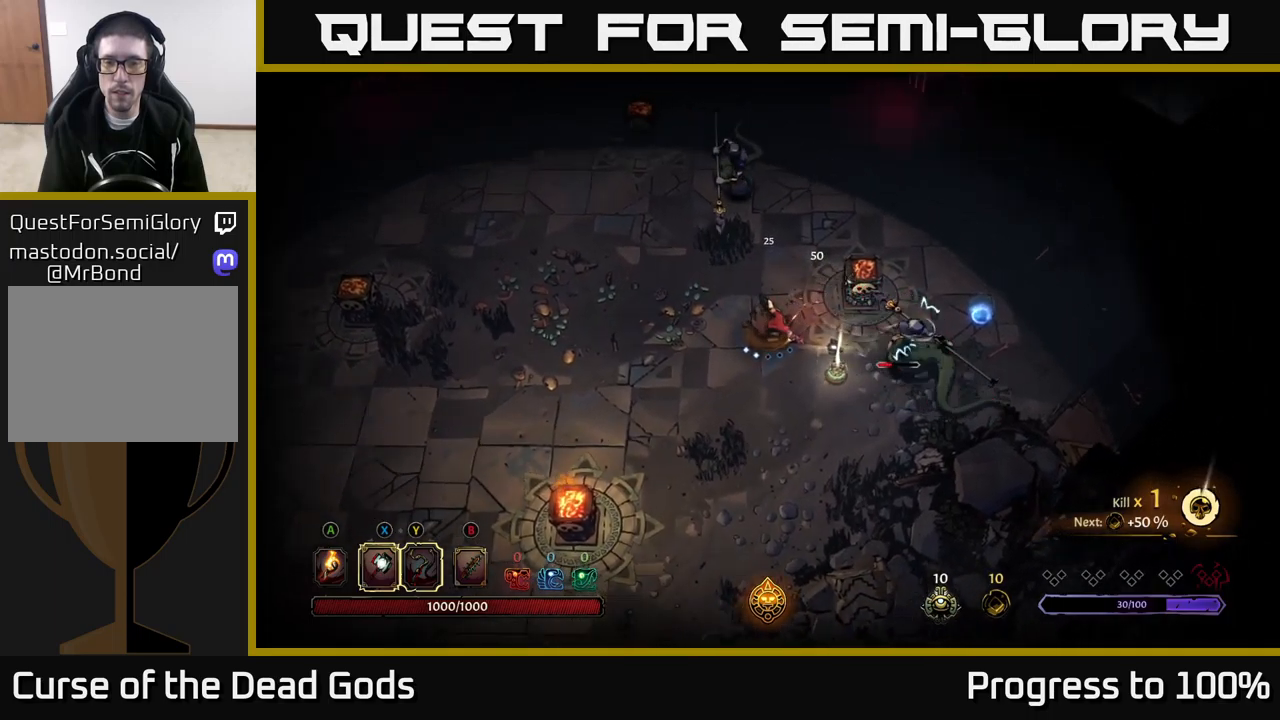
{"buttons": ["X"], "left_stick": "down", "right_stick": "center", "events": [[250, "left_stick", "down"], [500, "X", "down"]]}
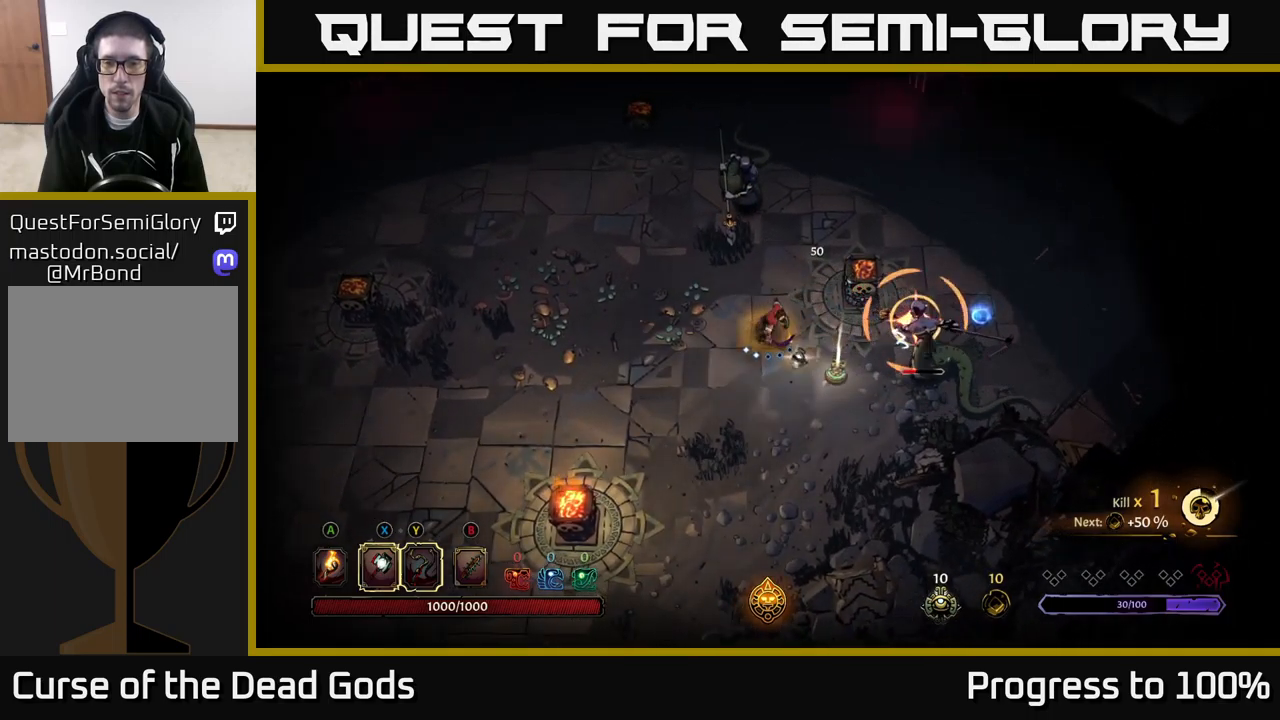
{"buttons": [], "left_stick": "down", "right_stick": "center", "events": [[84, "X", "up"]]}
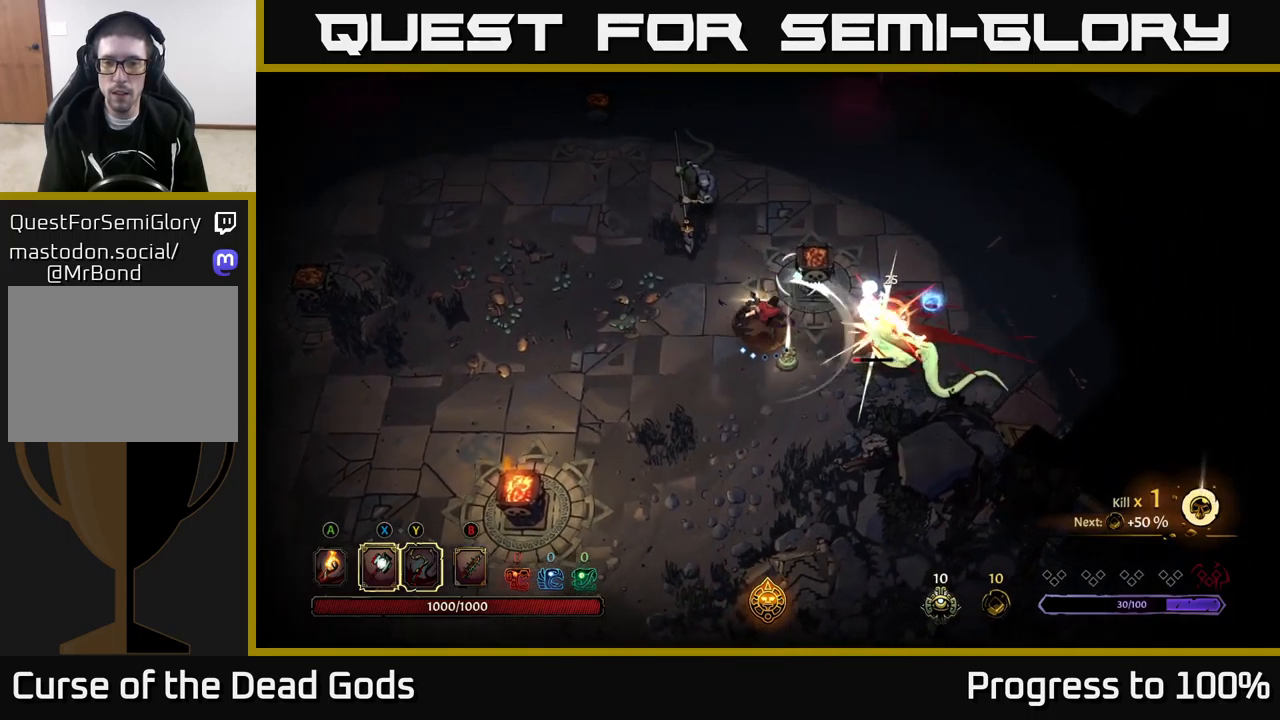
{"buttons": [], "left_stick": "left", "right_stick": "center", "events": [[50, "R2", "down"], [217, "R2", "up"], [434, "left_stick", "left"]]}
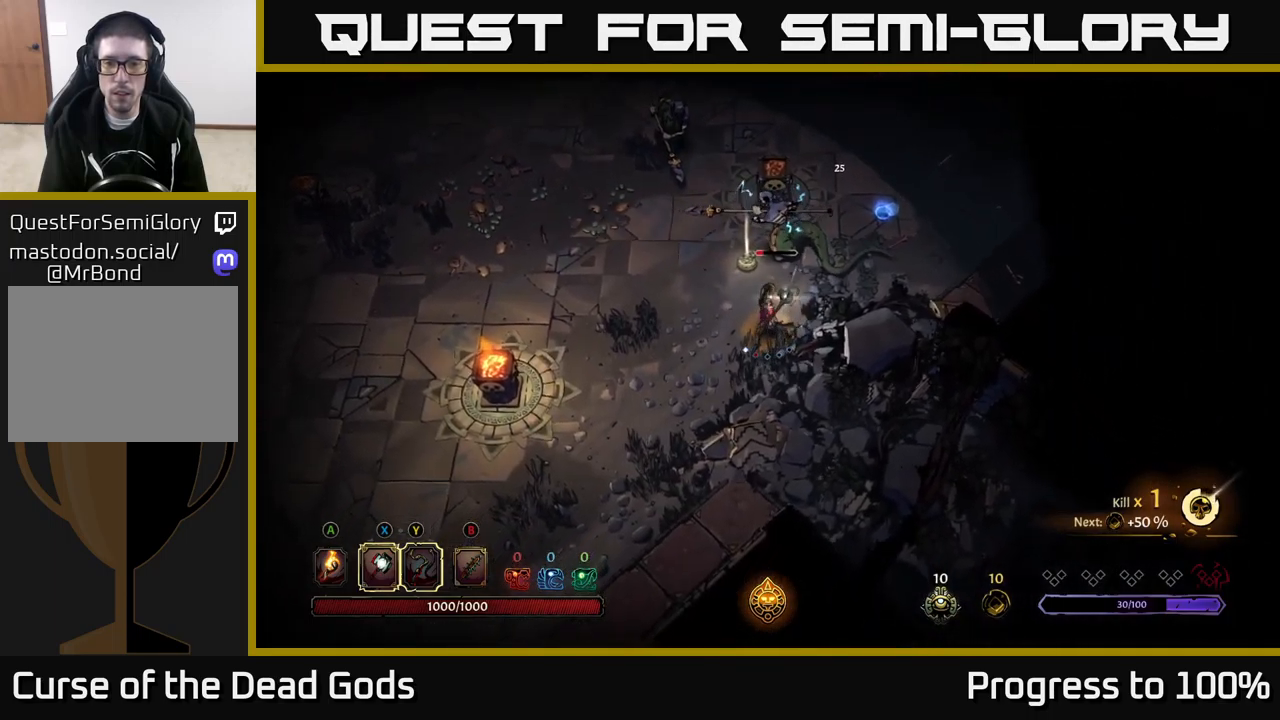
{"buttons": [], "left_stick": "left", "right_stick": "center", "events": [[400, "X", "down"], [500, "X", "up"]]}
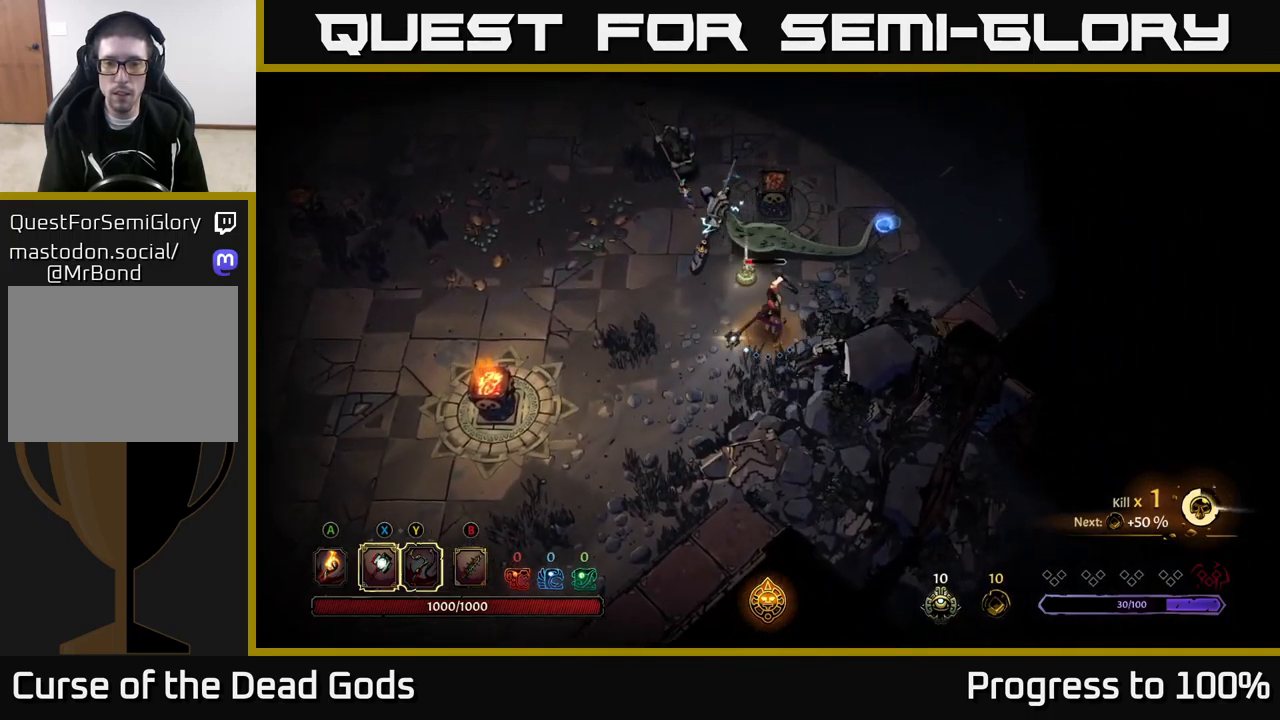
{"buttons": ["X"], "left_stick": "left", "right_stick": "center", "events": [[434, "X", "down"]]}
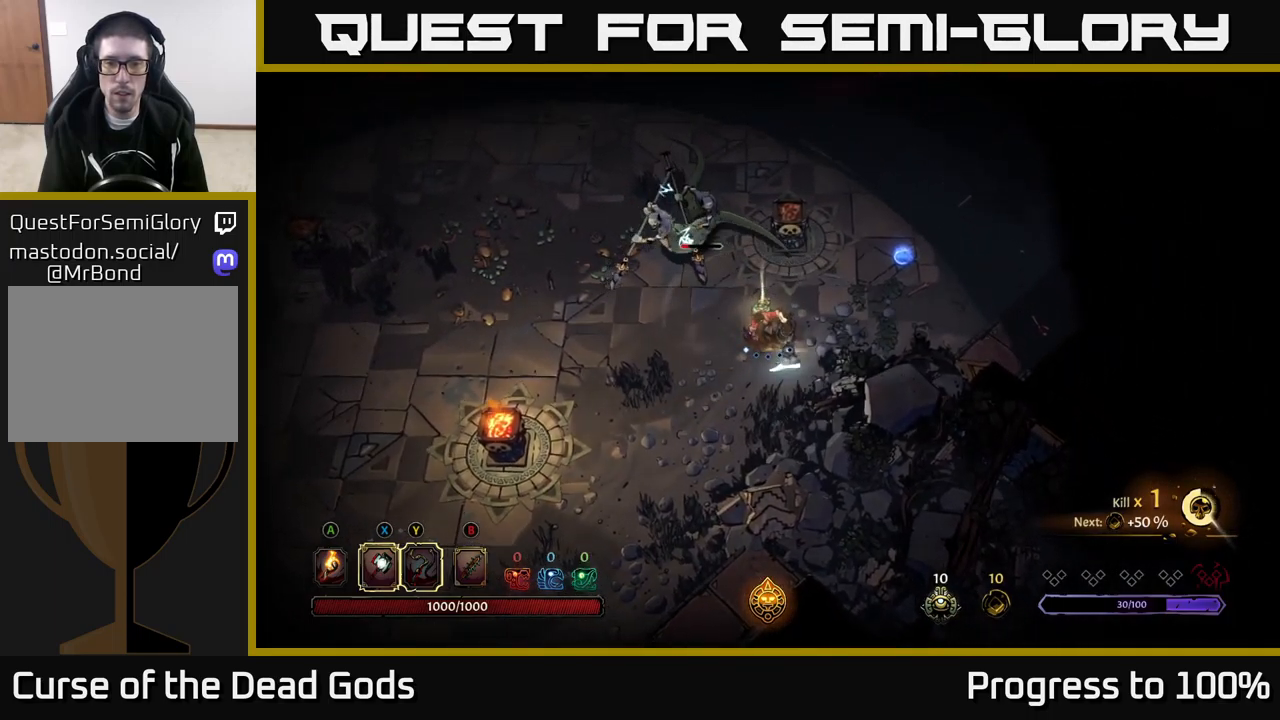
{"buttons": ["X"], "left_stick": "left", "right_stick": "center", "events": [[67, "X", "up"], [450, "X", "down"]]}
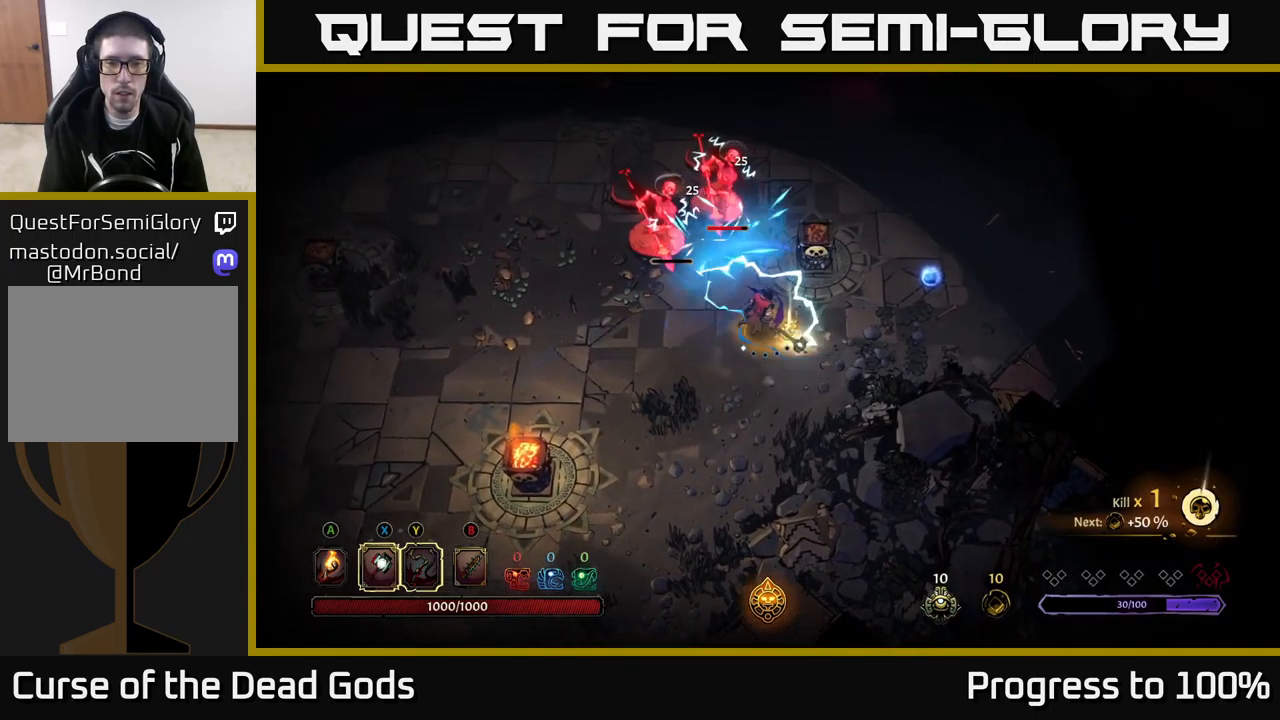
{"buttons": [], "left_stick": "left", "right_stick": "center", "events": [[67, "X", "up"]]}
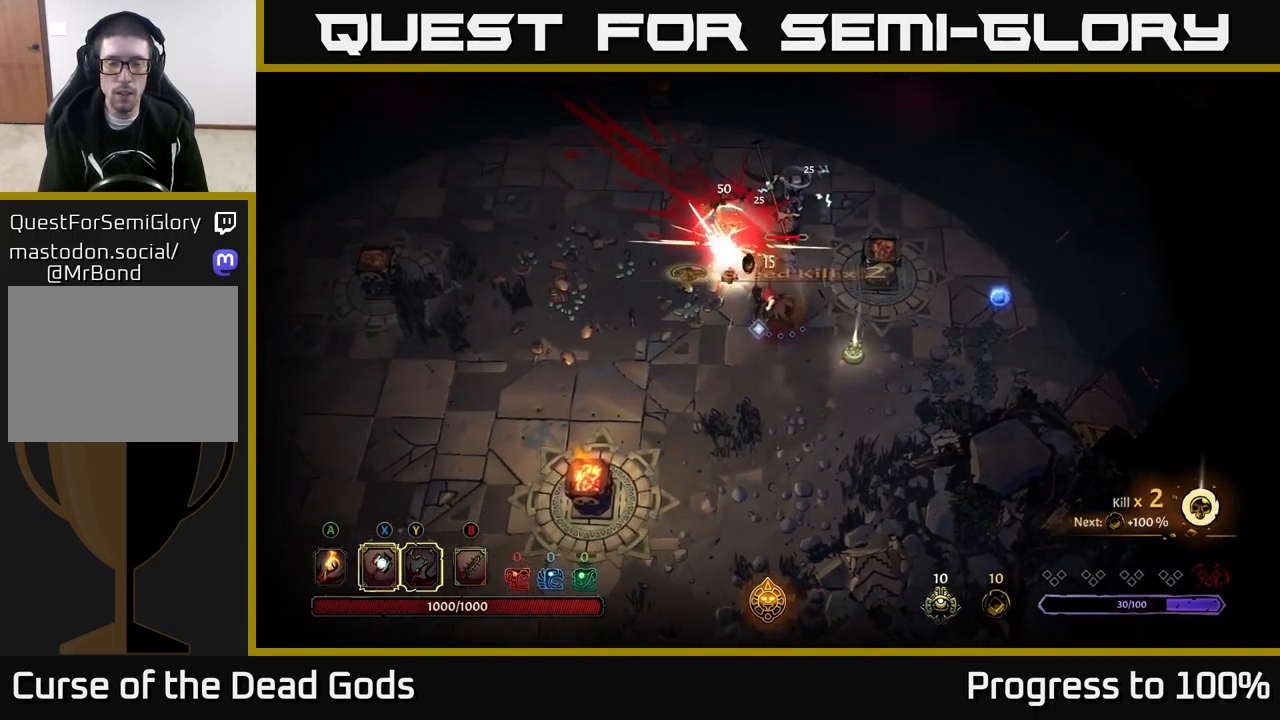
{"buttons": [], "left_stick": "center", "right_stick": "center", "events": [[67, "left_stick", "center"]]}
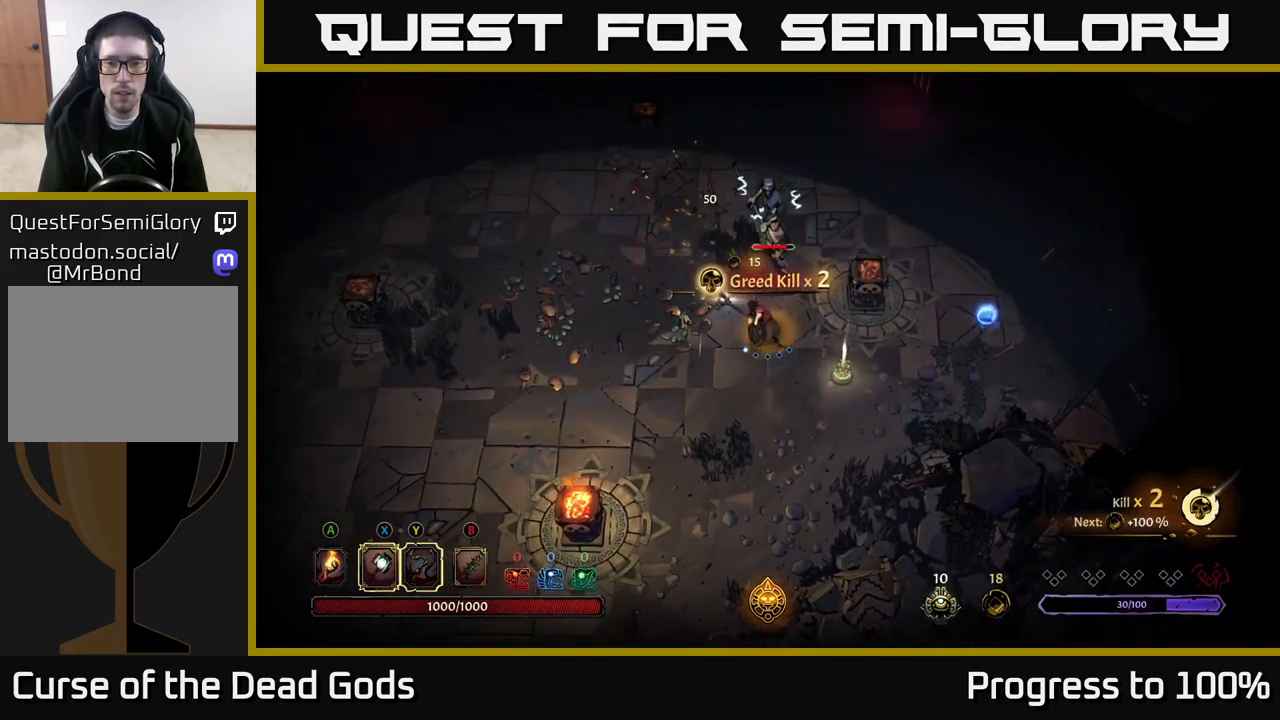
{"buttons": ["Y"], "left_stick": "center", "right_stick": "center"}
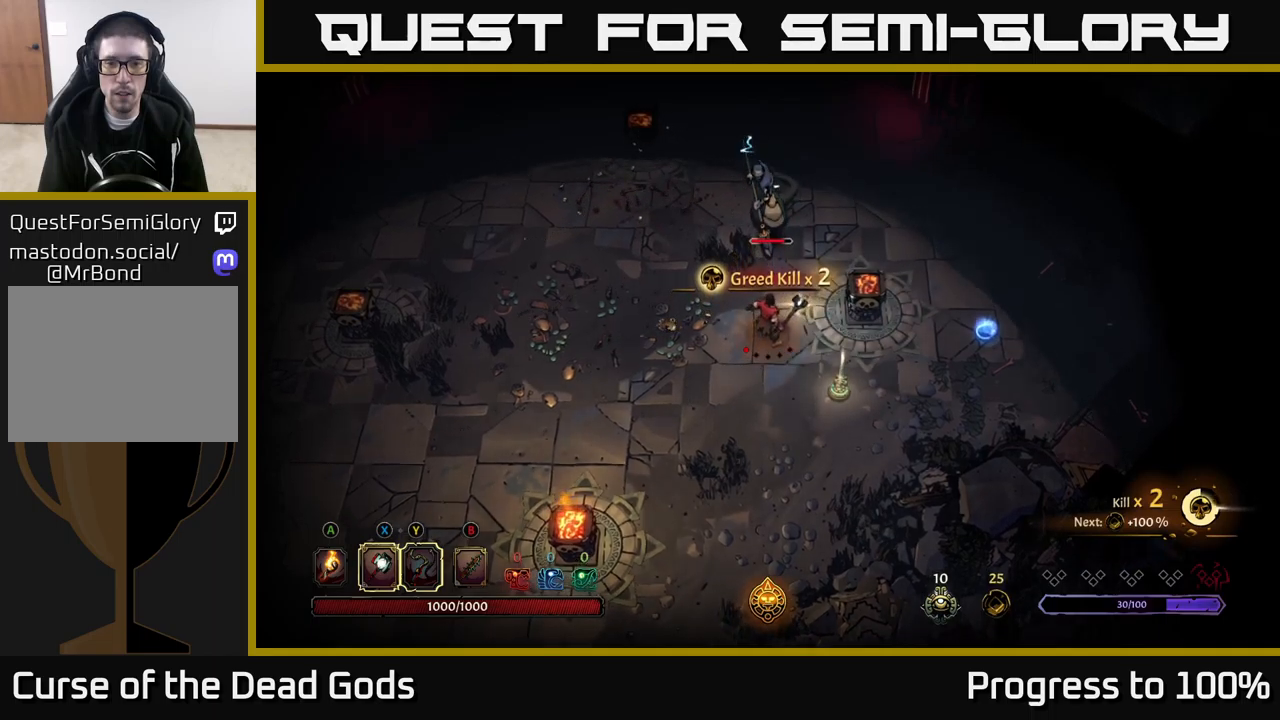
{"buttons": [], "left_stick": "left", "right_stick": "center", "events": [[266, "left_stick", "left"], [500, "Y", "up"]]}
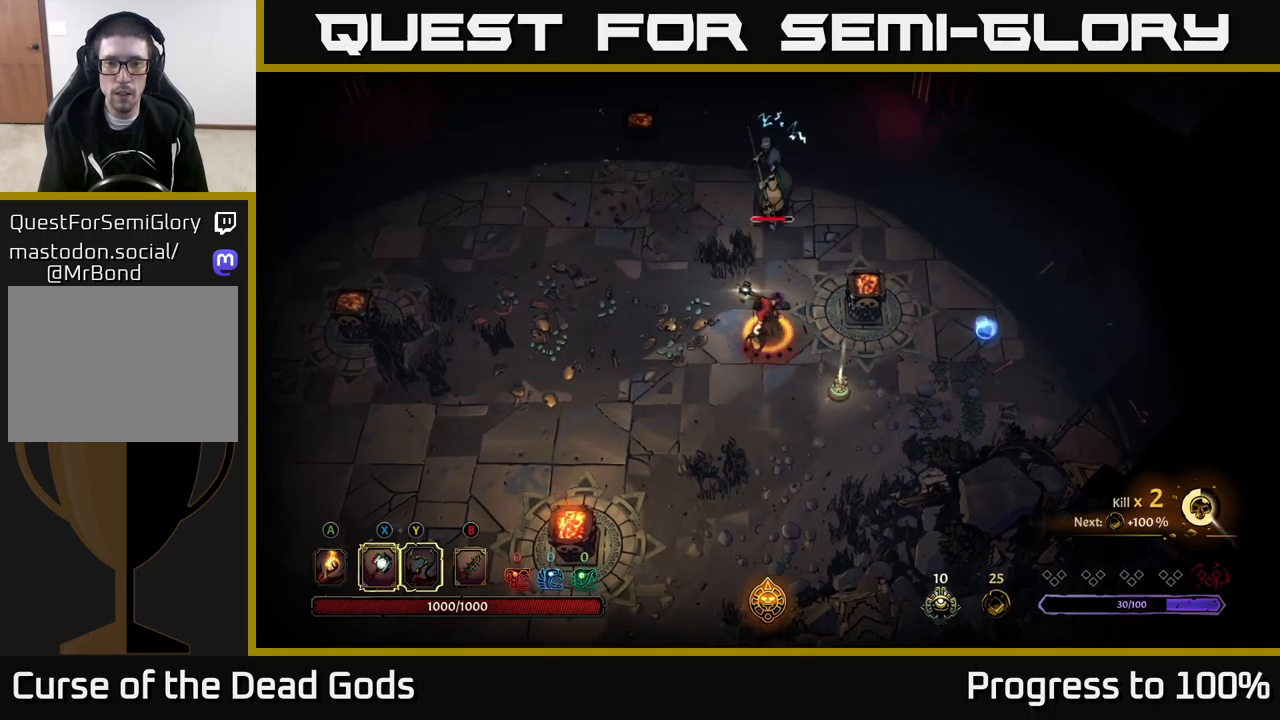
{"buttons": [], "left_stick": "center", "right_stick": "center", "events": [[233, "left_stick", "center"]]}
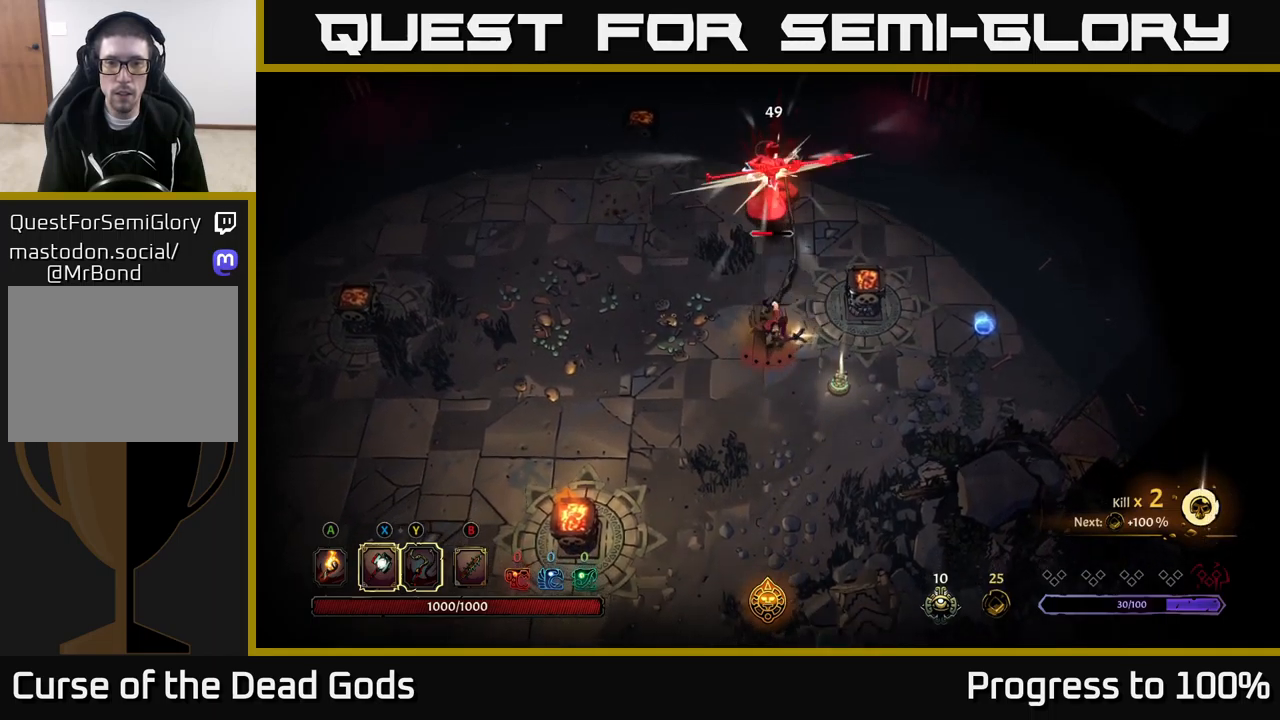
{"buttons": [], "left_stick": "down", "right_stick": "center", "events": [[383, "left_stick", "down"]]}
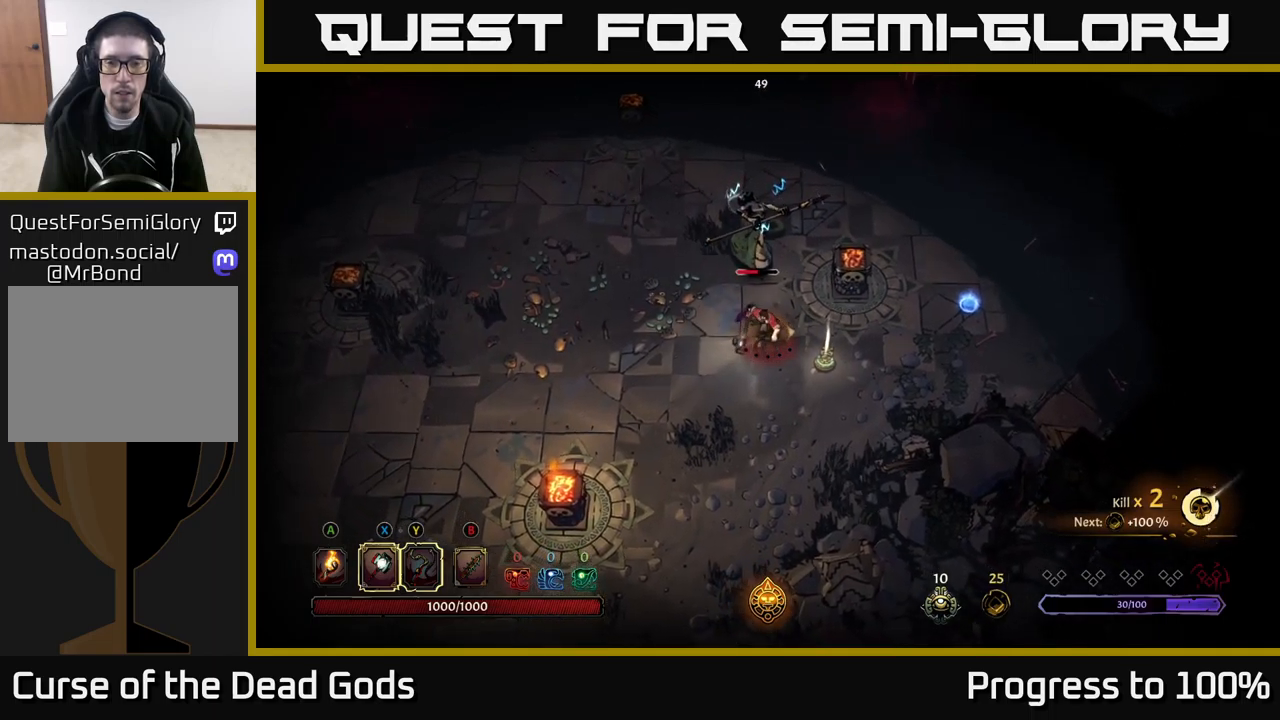
{"buttons": [], "left_stick": "down", "right_stick": "center", "events": []}
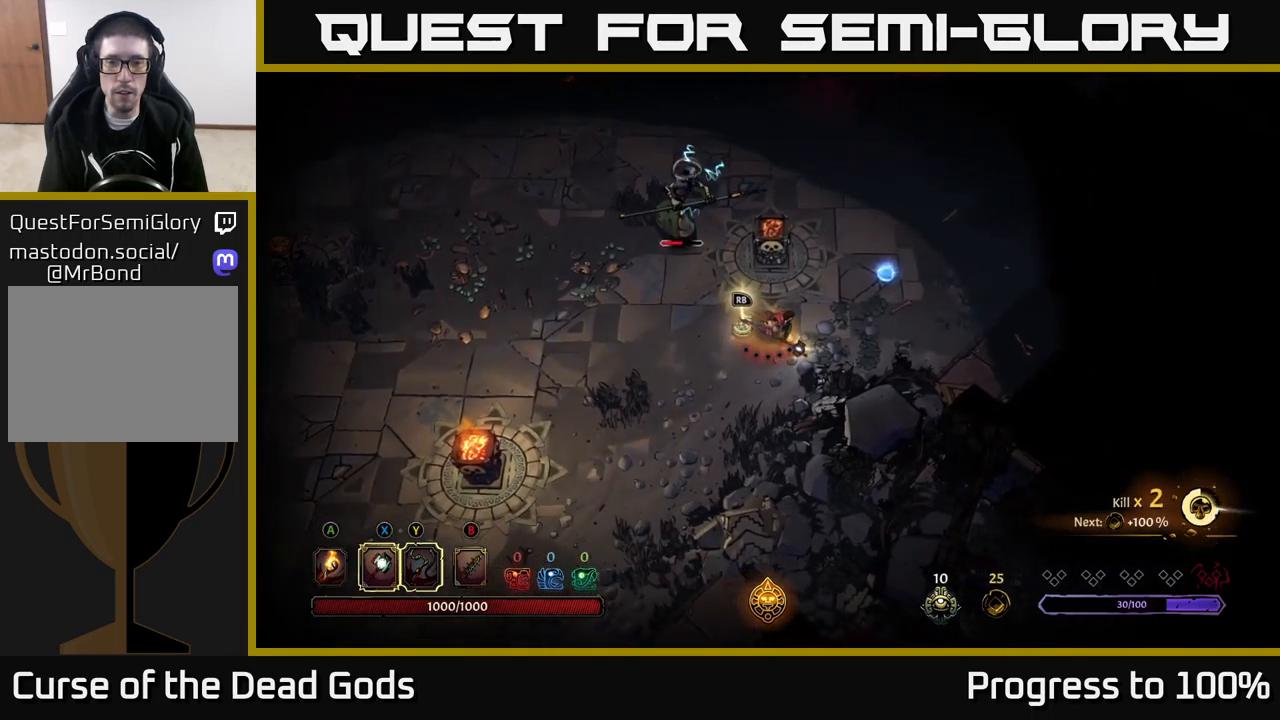
{"buttons": ["X"], "left_stick": "left", "right_stick": "center", "events": [[66, "left_stick", "left"], [483, "X", "down"]]}